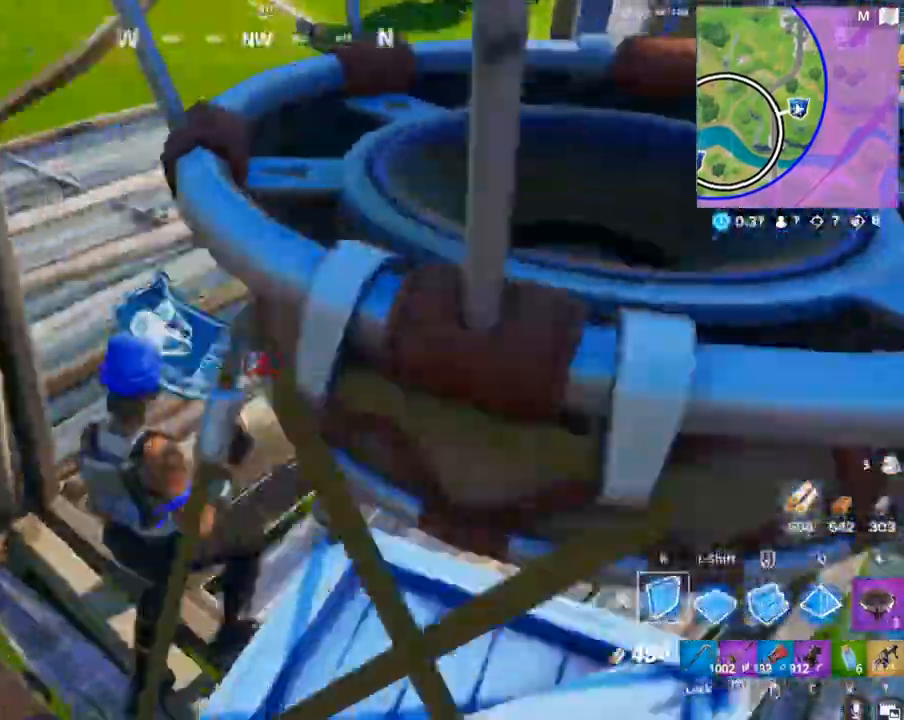
Gameplay with keyboard and mouse; each line is a JSON object with the keys and mouse buttons held at the frame after it. "events" lists presses ("down") and releases ("up") of "1", "2", "3", "4", "5", "a", "alt", "c", "caps_lock", "ctrl", "d", "e", "f", "g", "q", "r", "s", "shift", "space", "t", "tab", "v", "w", "x", "z", "mouse_left", "mouse_wheel" and "mouse_right" between this image and that frame as [ms after this image, input, new state], when the widget could be followed in between. "mouse_left", "mouse_wheel", "mouse_right" = the "left", "wheel", "right" buttons of the "mouse" list. No other keys are recorded. "wheel" means that the mouse wheel is clicked or scrolled. "mouse_move" is the direction in which the mouse moves at that frame (one of eight, or "still"), when it could be read.
{"keys": ["s"], "mouse": ["left"], "mouse_move": "still", "events": [[167, "a", "up"]]}
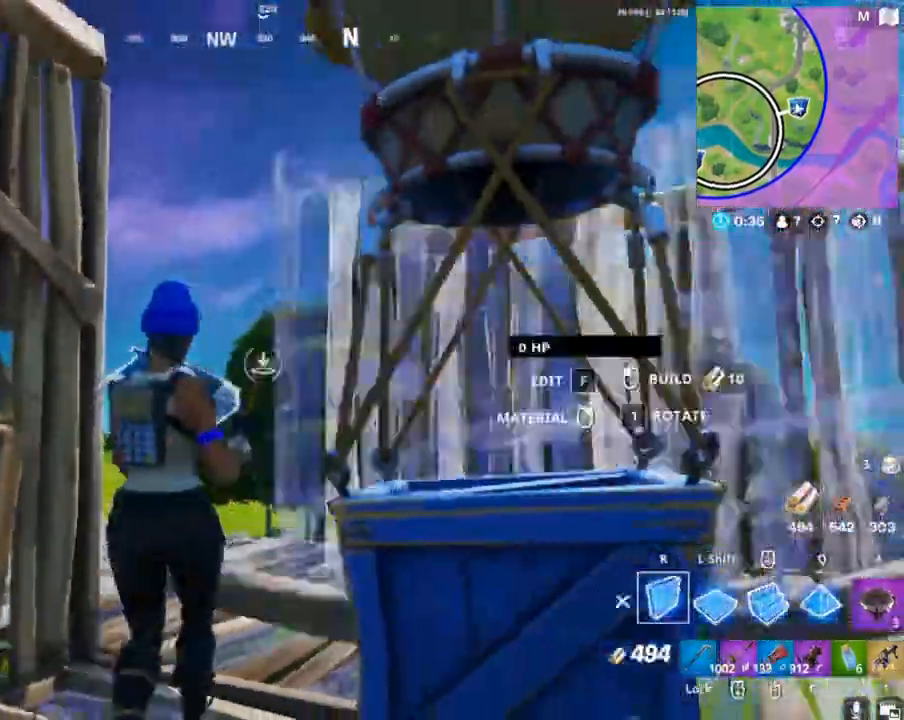
{"keys": ["d"], "mouse": [], "mouse_move": "up", "events": [[133, "d", "down"], [133, "s", "up"], [300, "mouse_left", "up"]]}
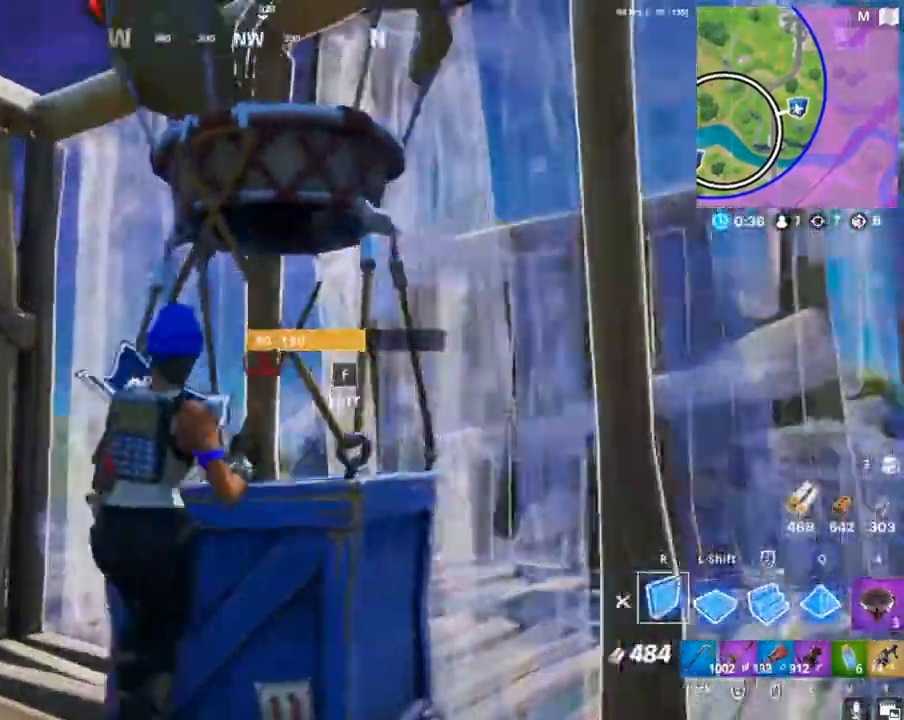
{"keys": ["w"], "mouse": [], "mouse_move": "still", "events": [[100, "shift", "down"], [133, "d", "up"], [200, "w", "down"], [233, "mouse_left", "down"], [333, "q", "down"], [433, "mouse_left", "up"], [467, "q", "up"], [467, "shift", "up"]]}
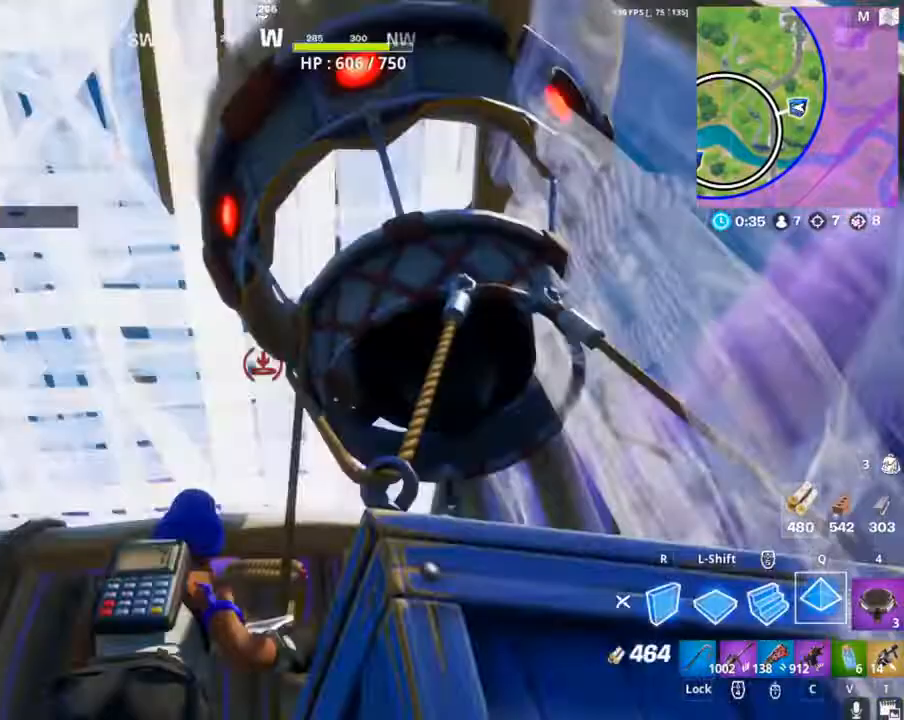
{"keys": [], "mouse": [], "mouse_move": "still", "events": [[67, "w", "up"], [100, "mouse_wheel", "down"], [167, "w", "down"], [200, "mouse_wheel", "up"], [200, "tab", "down"], [300, "tab", "up"], [300, "w", "up"]]}
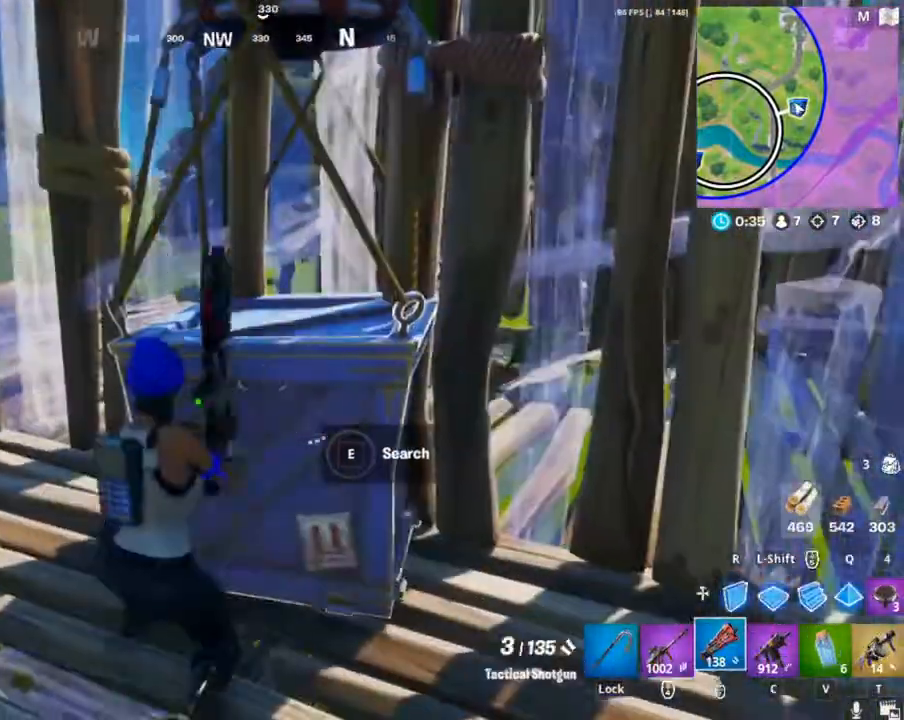
{"keys": ["e"], "mouse": [], "mouse_move": "still", "events": [[133, "e", "down"]]}
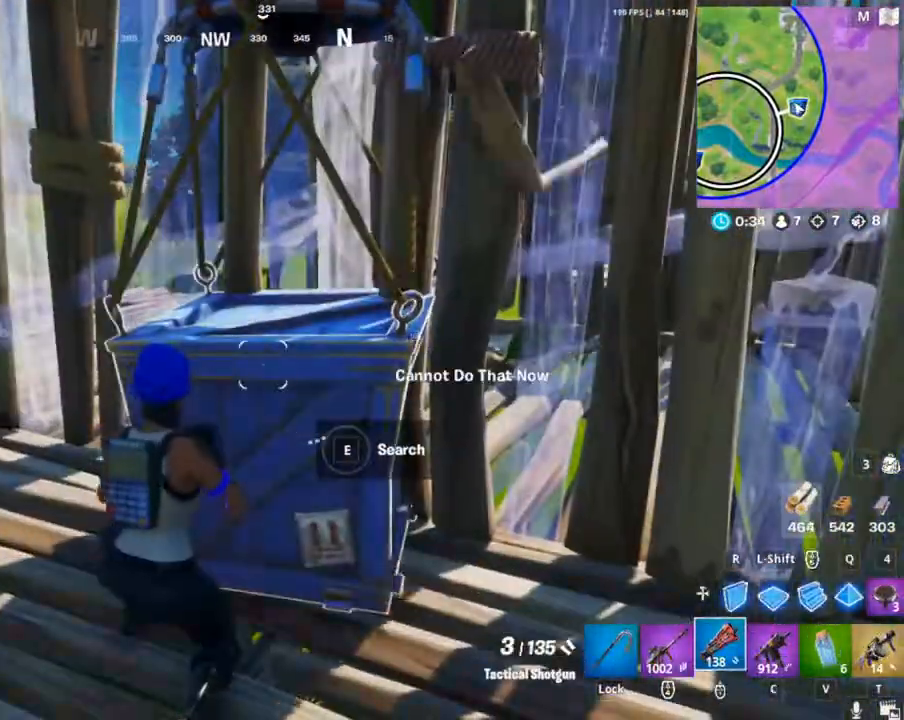
{"keys": ["e"], "mouse": [], "mouse_move": "still", "events": []}
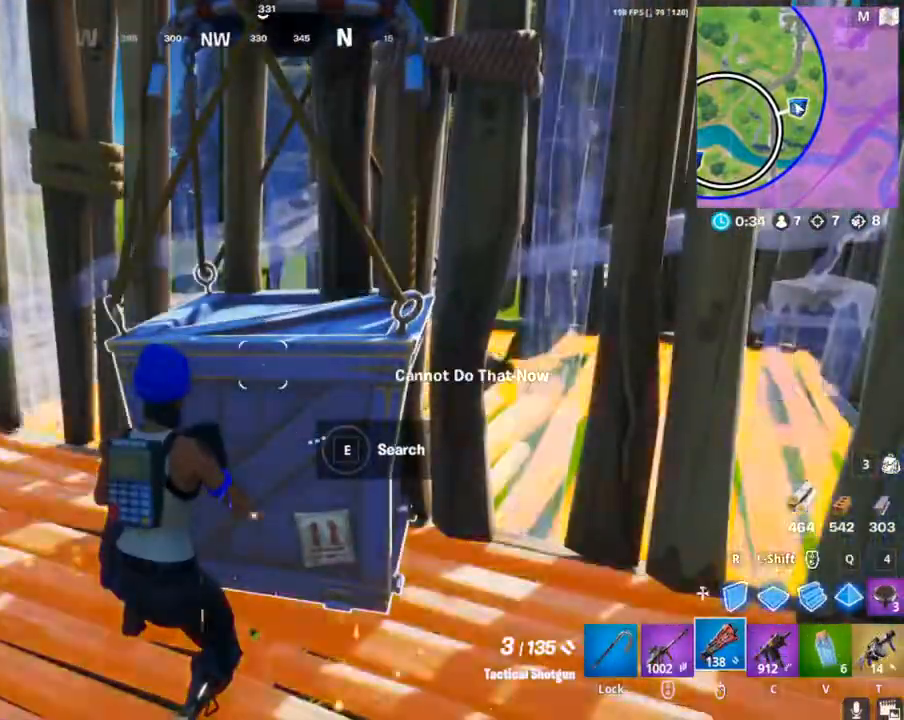
{"keys": ["e"], "mouse": [], "mouse_move": "still", "events": []}
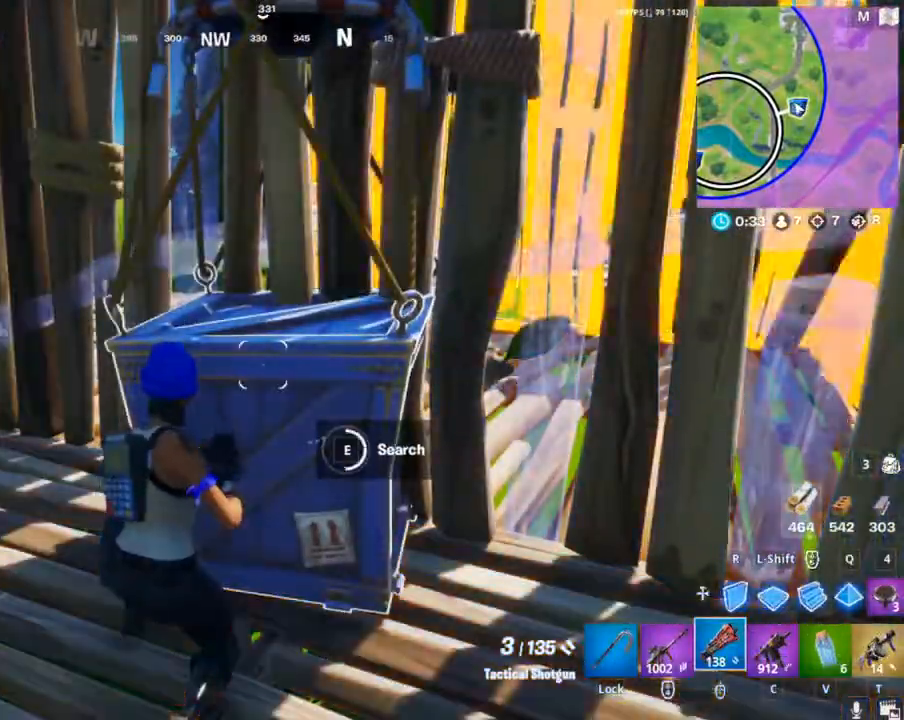
{"keys": ["e"], "mouse": [], "mouse_move": "still", "events": []}
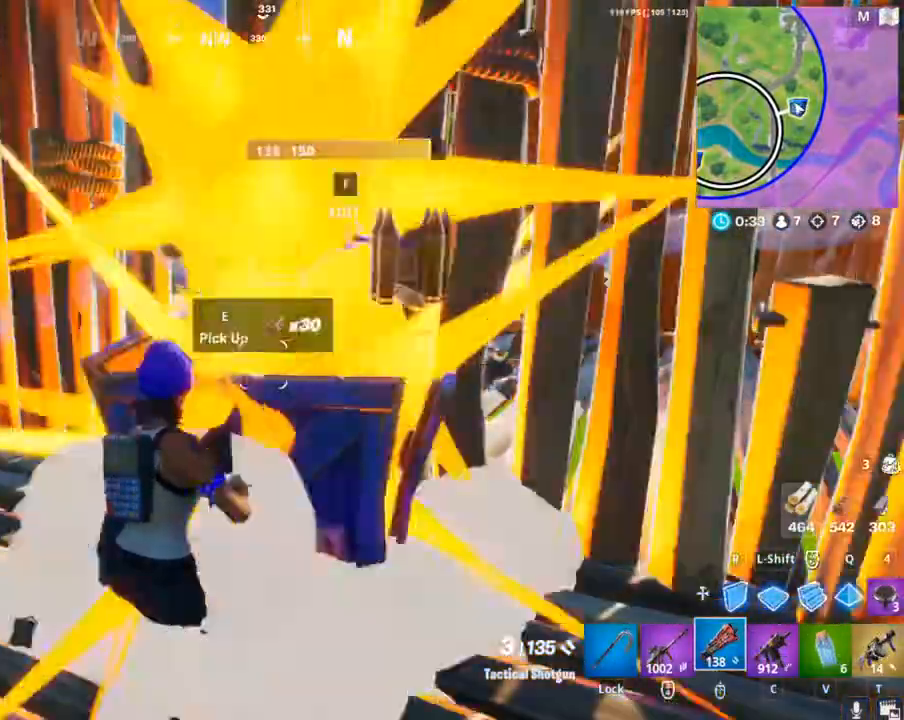
{"keys": ["a", "w"], "mouse": [], "mouse_move": "down", "events": [[233, "e", "up"], [333, "space", "down"], [433, "w", "down"], [467, "space", "up"], [500, "a", "down"]]}
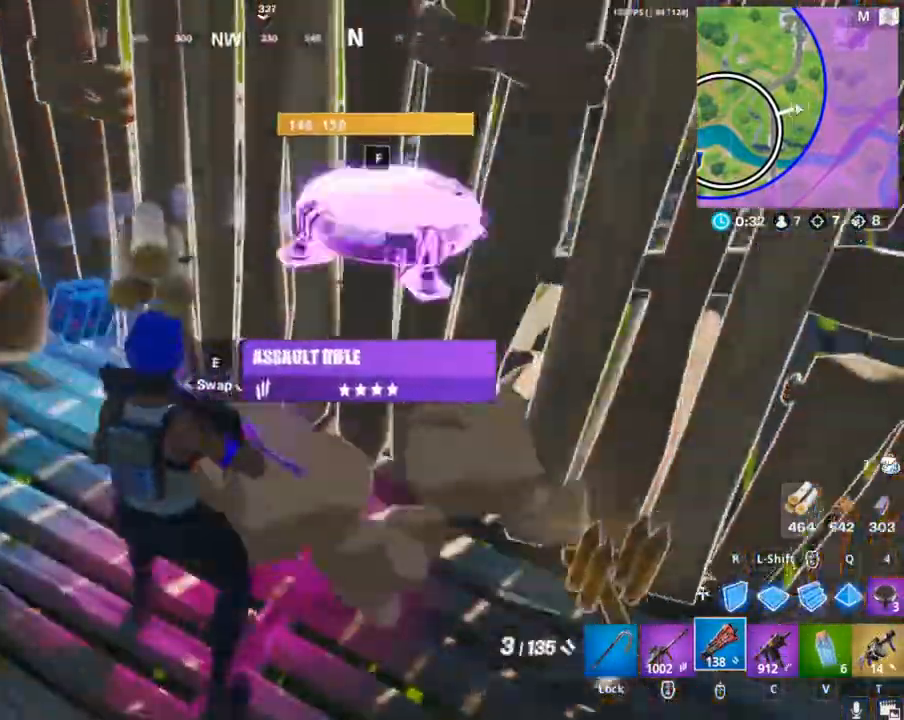
{"keys": ["d"], "mouse": [], "mouse_move": "right", "events": [[233, "w", "up"], [500, "a", "up"], [500, "d", "down"]]}
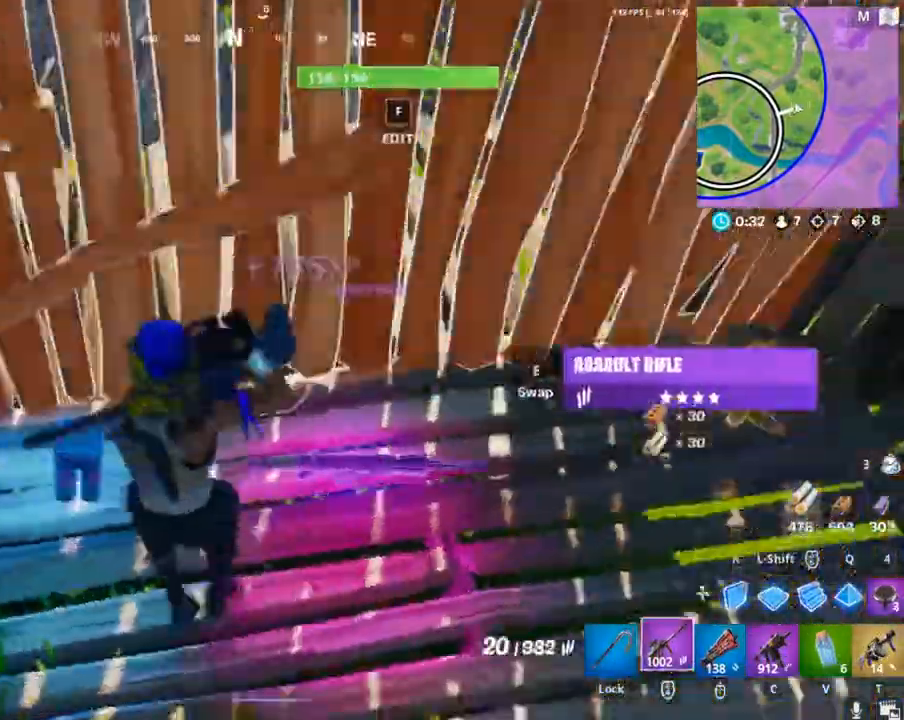
{"keys": ["d", "w"], "mouse": [], "mouse_move": "right", "events": [[133, "a", "down"], [167, "d", "up"], [233, "d", "down"], [267, "a", "up"], [267, "w", "down"]]}
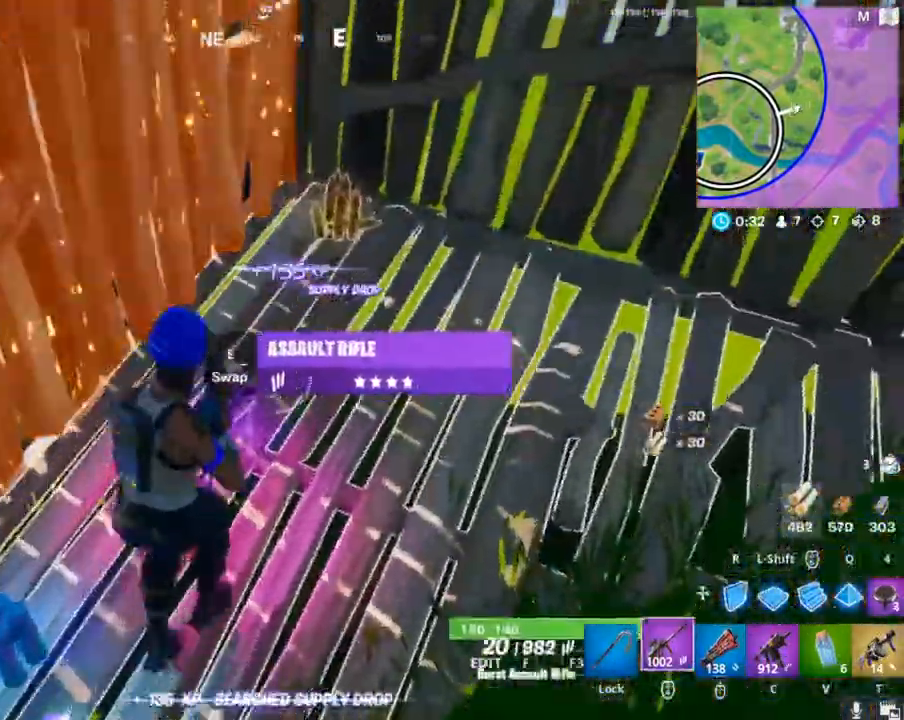
{"keys": ["a"], "mouse": [], "mouse_move": "left", "events": [[367, "a", "down"], [367, "w", "up"], [467, "d", "up"]]}
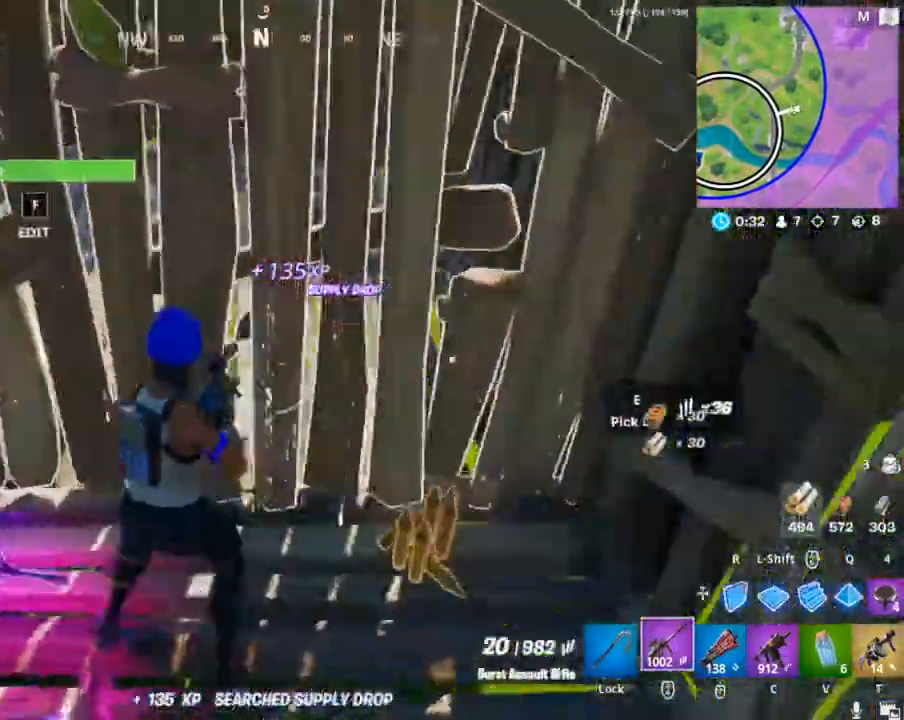
{"keys": ["d"], "mouse": [], "mouse_move": "still", "events": [[100, "s", "down"], [267, "a", "up"], [267, "d", "down"], [333, "s", "up"]]}
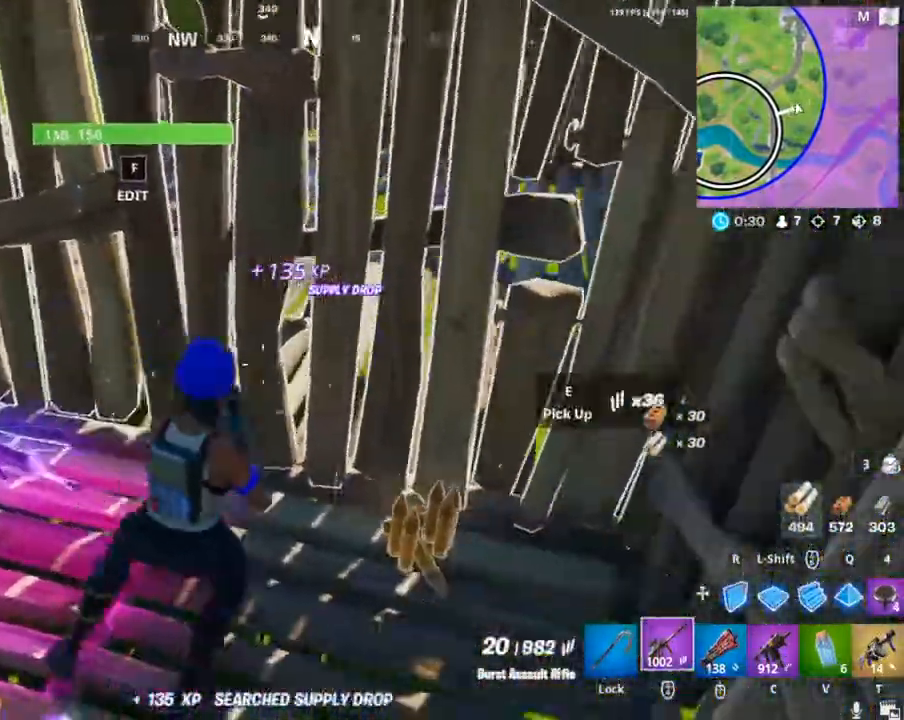
{"keys": ["a", "w"], "mouse": [], "mouse_move": "left", "events": [[267, "a", "down"], [267, "w", "down"], [367, "d", "up"]]}
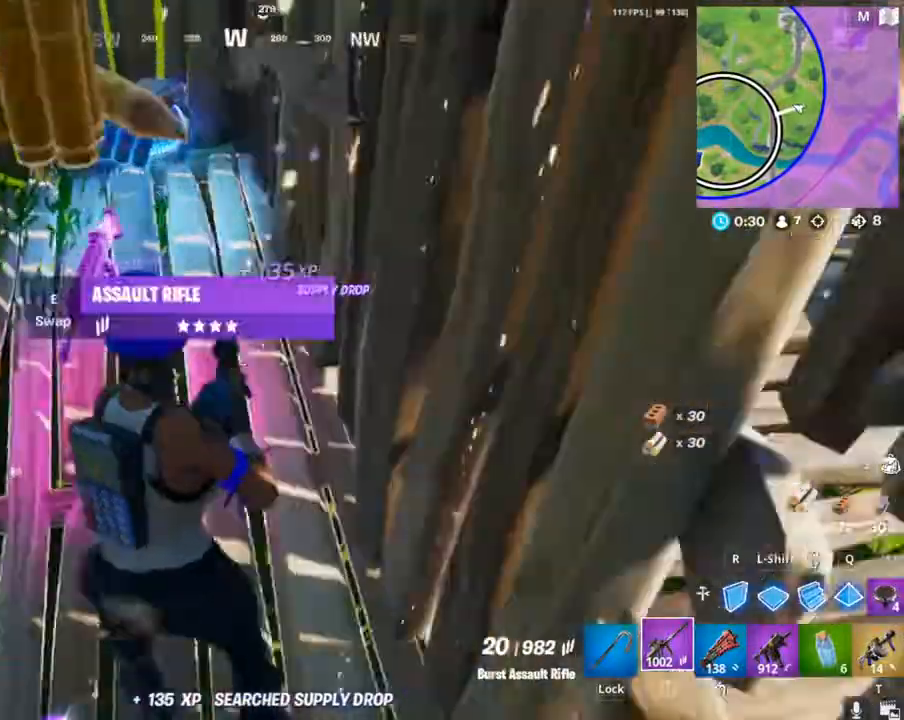
{"keys": ["a", "w"], "mouse": [], "mouse_move": "down-right", "events": []}
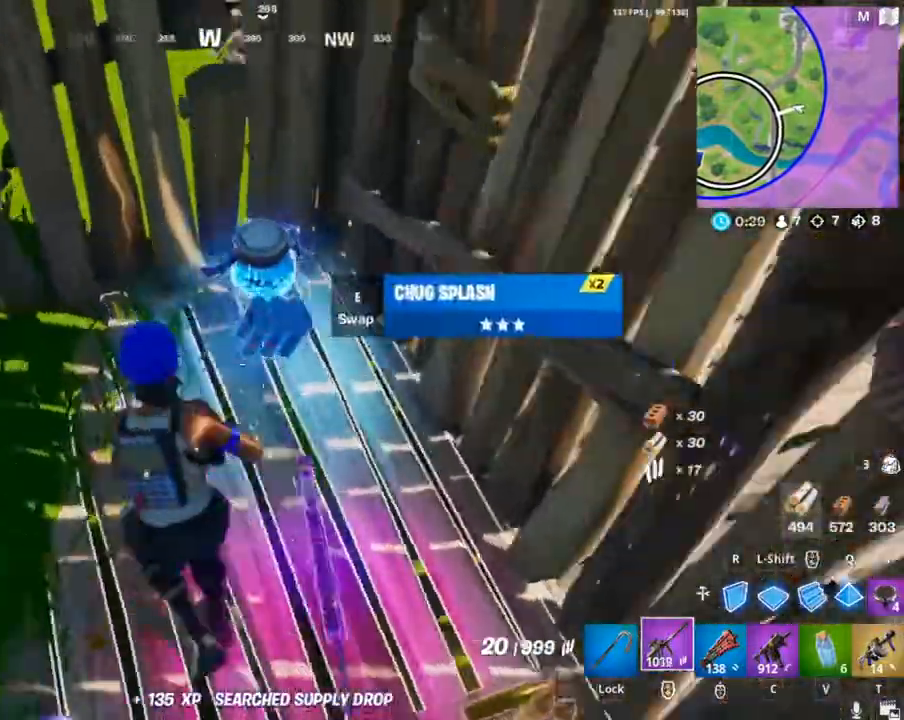
{"keys": [], "mouse": [], "mouse_move": "still", "events": [[33, "w", "up"], [67, "a", "up"]]}
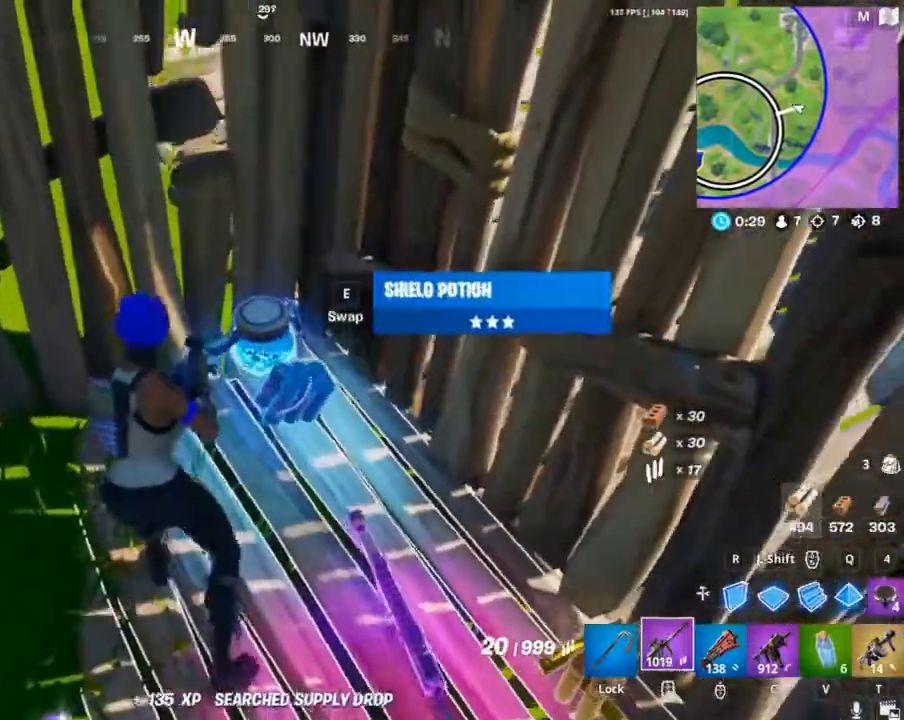
{"keys": [], "mouse": [], "mouse_move": "up-right", "events": []}
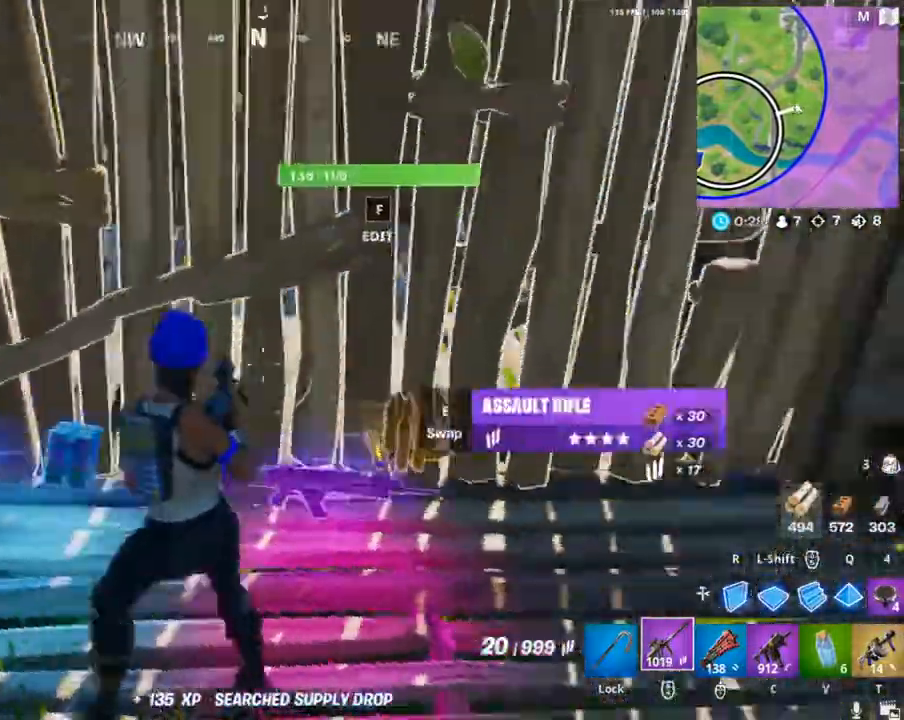
{"keys": [], "mouse": [], "mouse_move": "still", "events": []}
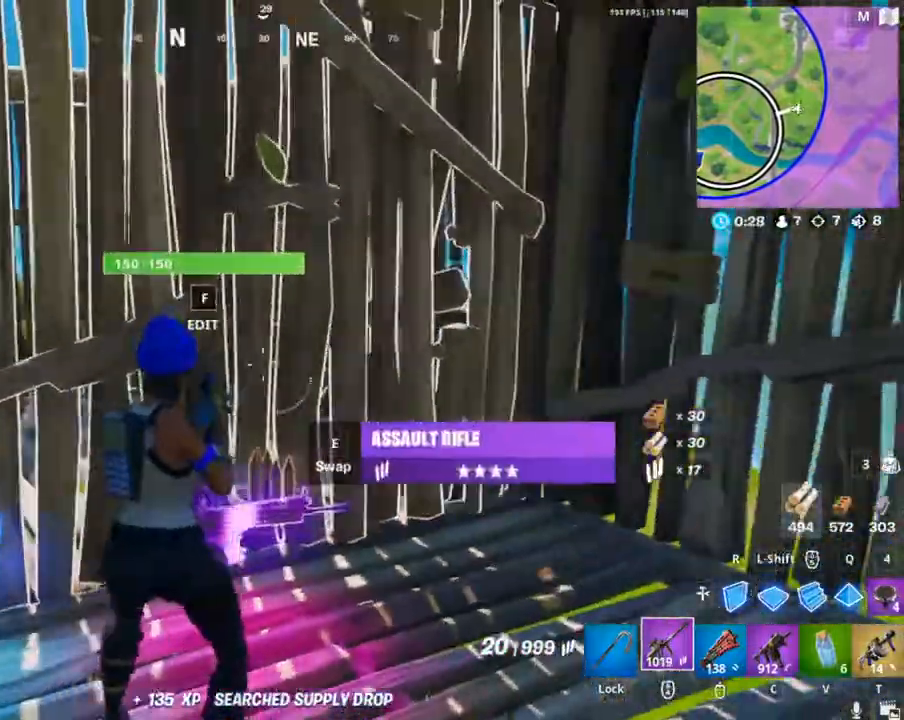
{"keys": [], "mouse": ["left"], "mouse_move": "down-right", "events": [[267, "f", "down"], [400, "f", "up"], [433, "mouse_left", "down"]]}
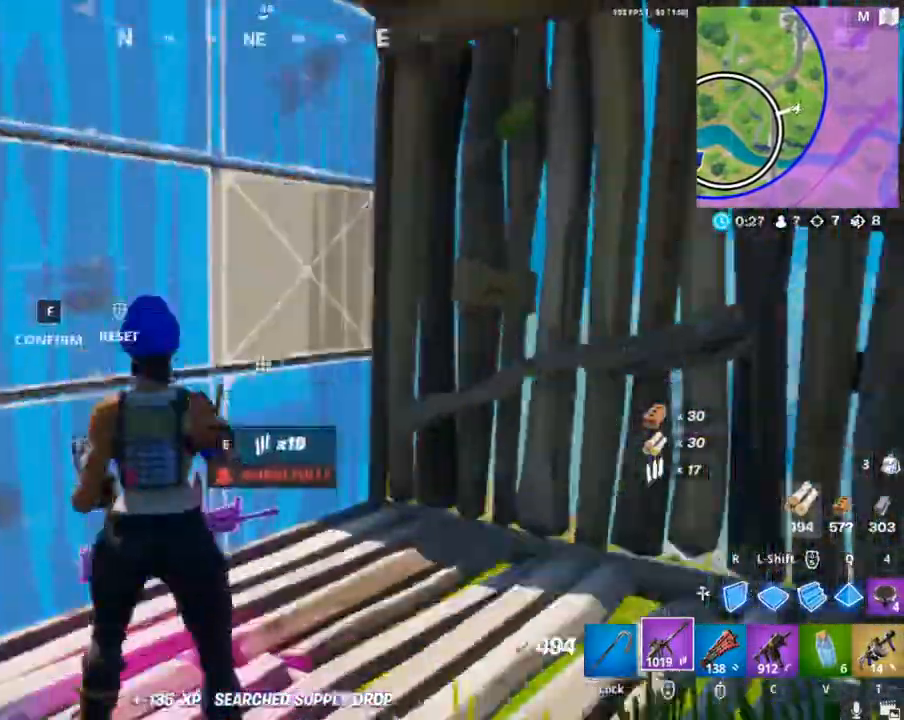
{"keys": [], "mouse": ["left"], "mouse_move": "still", "events": [[33, "w", "down"], [467, "w", "up"]]}
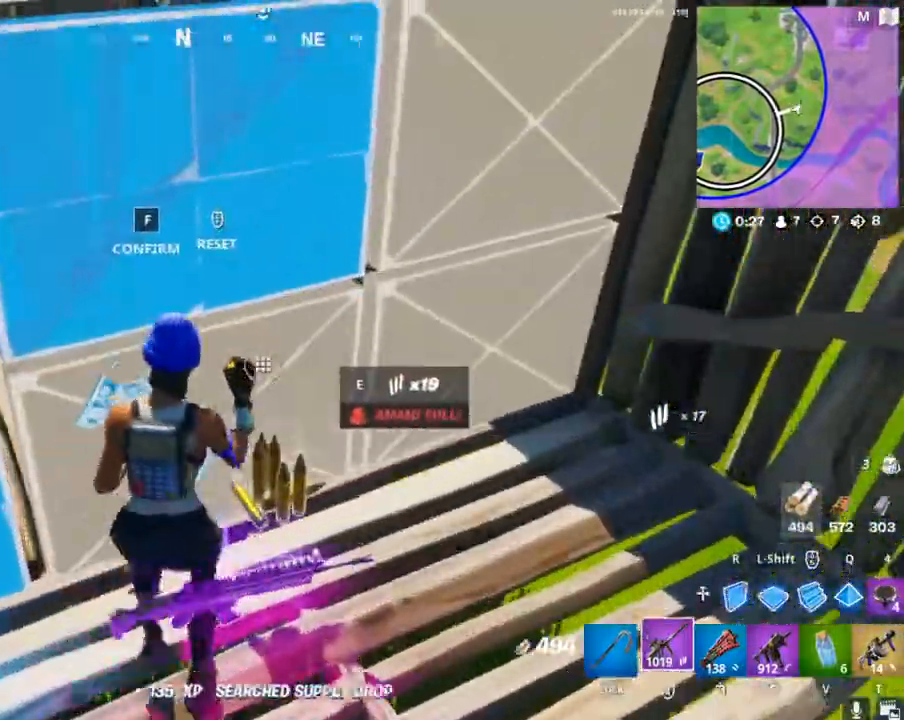
{"keys": [], "mouse": ["left"], "mouse_move": "still", "events": [[200, "s", "down"], [500, "s", "up"]]}
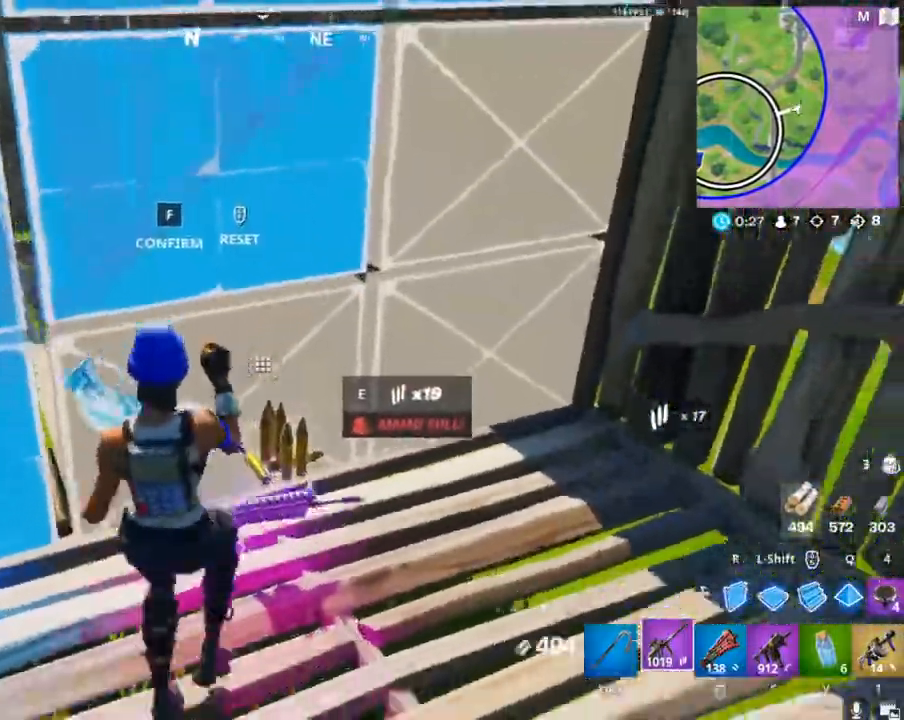
{"keys": ["w"], "mouse": [], "mouse_move": "up", "events": [[167, "w", "down"], [267, "mouse_left", "up"]]}
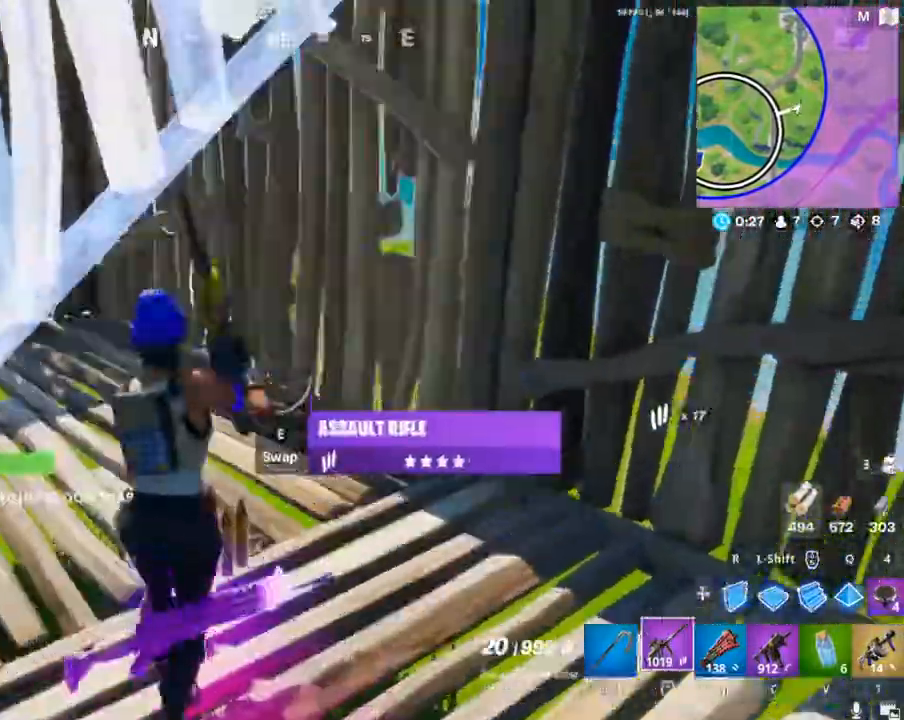
{"keys": ["w"], "mouse": [], "mouse_move": "left", "events": [[167, "f", "down"], [267, "mouse_left", "down"], [300, "f", "up"], [500, "mouse_left", "up"]]}
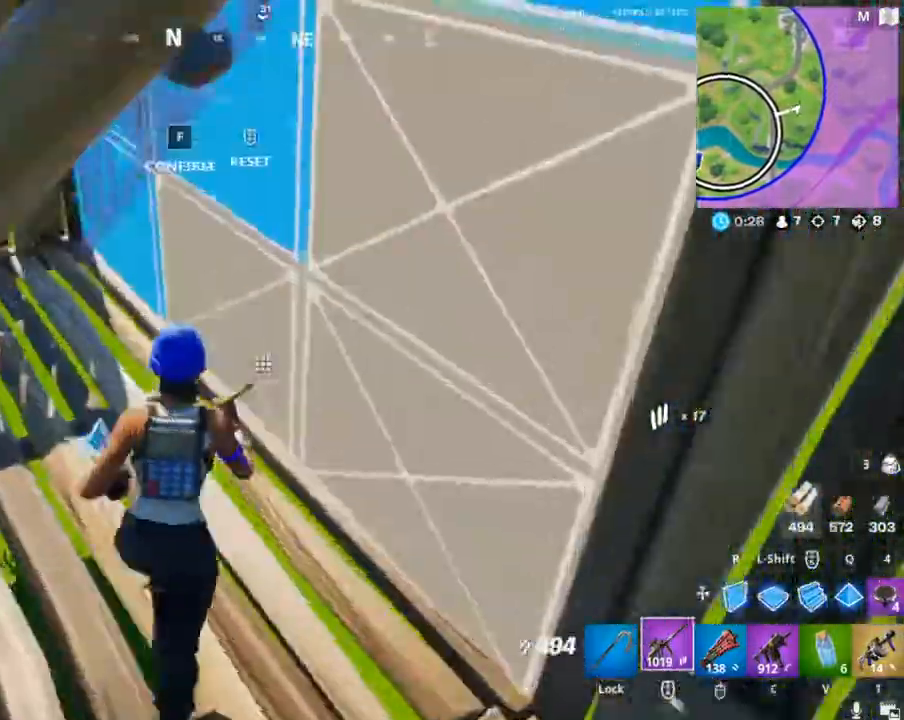
{"keys": ["caps_lock", "d", "w"], "mouse": [], "mouse_move": "left", "events": [[100, "d", "down"], [467, "caps_lock", "down"]]}
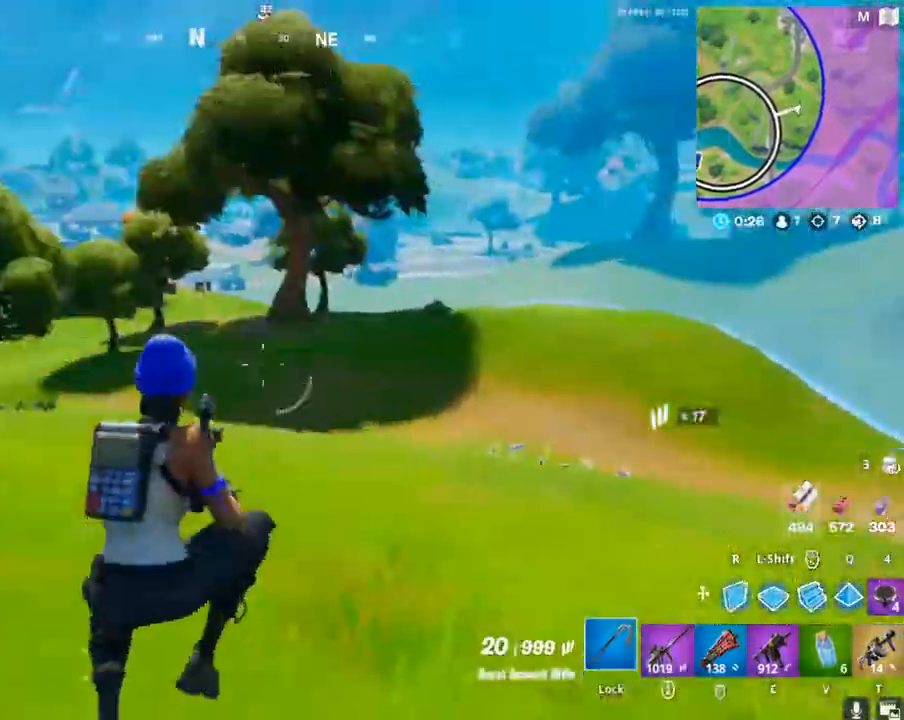
{"keys": ["d", "w"], "mouse": [], "mouse_move": "still", "events": [[100, "caps_lock", "up"], [167, "caps_lock", "down"], [167, "w", "up"], [200, "d", "up"], [200, "w", "down"], [300, "caps_lock", "up"], [500, "d", "down"]]}
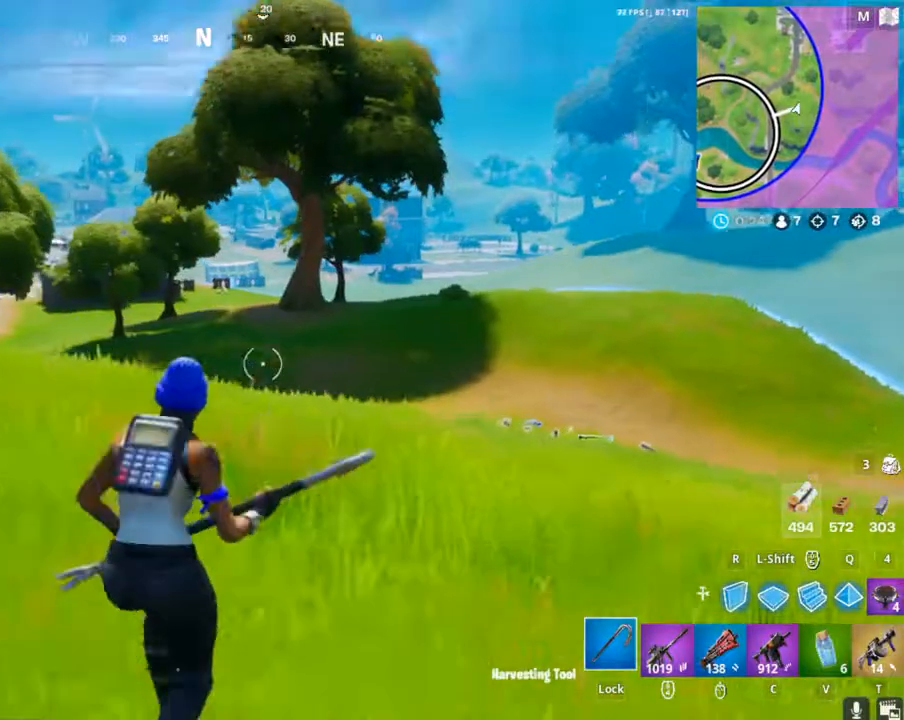
{"keys": ["d", "space", "w"], "mouse": [], "mouse_move": "still", "events": [[300, "space", "down"]]}
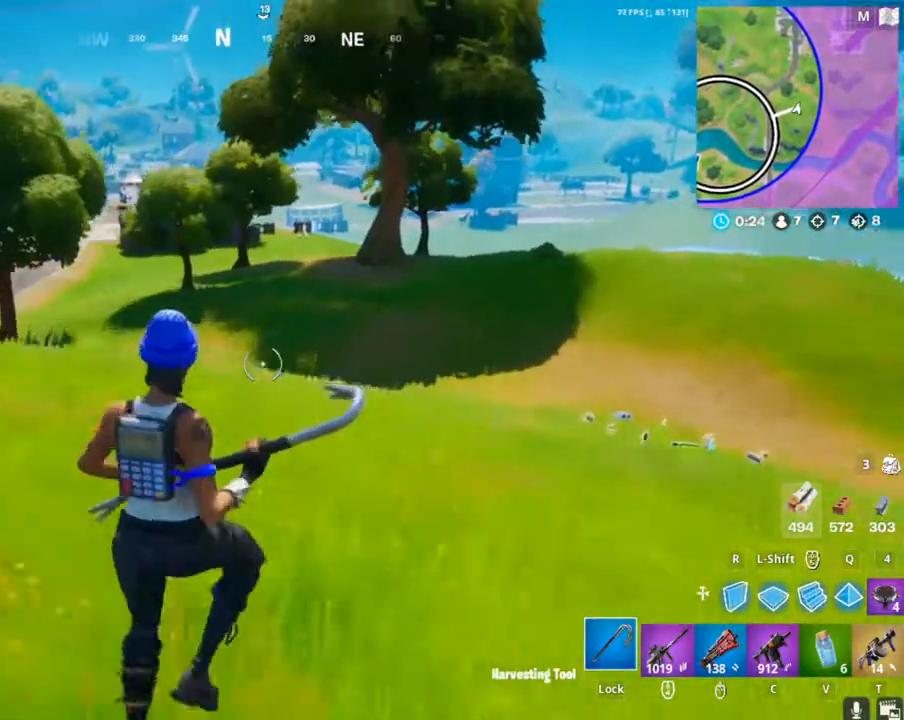
{"keys": ["d", "w"], "mouse": [], "mouse_move": "still", "events": [[33, "space", "up"]]}
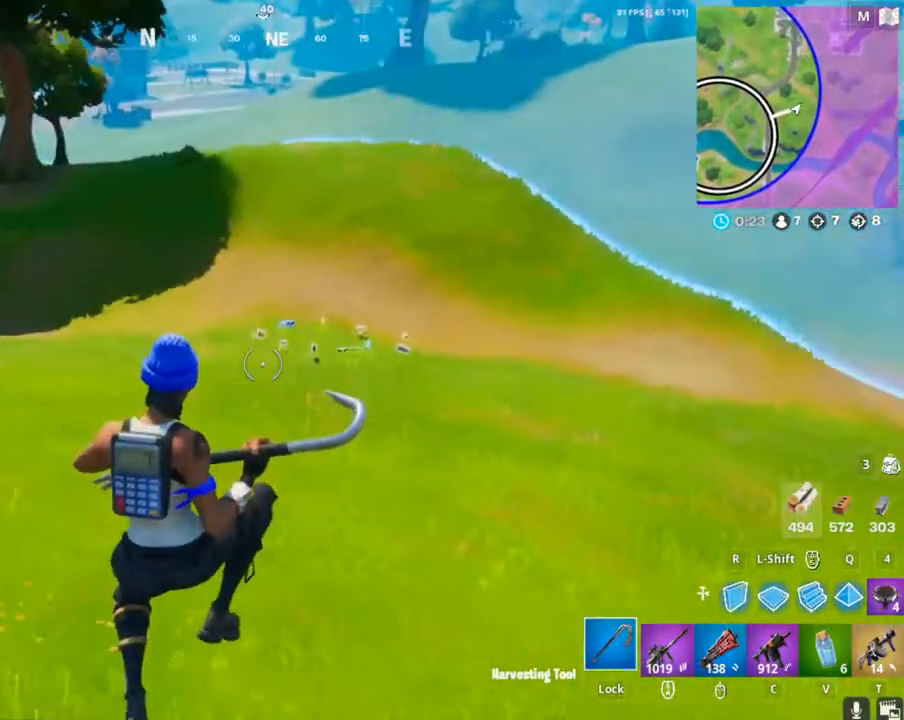
{"keys": ["d", "w"], "mouse": [], "mouse_move": "still", "events": []}
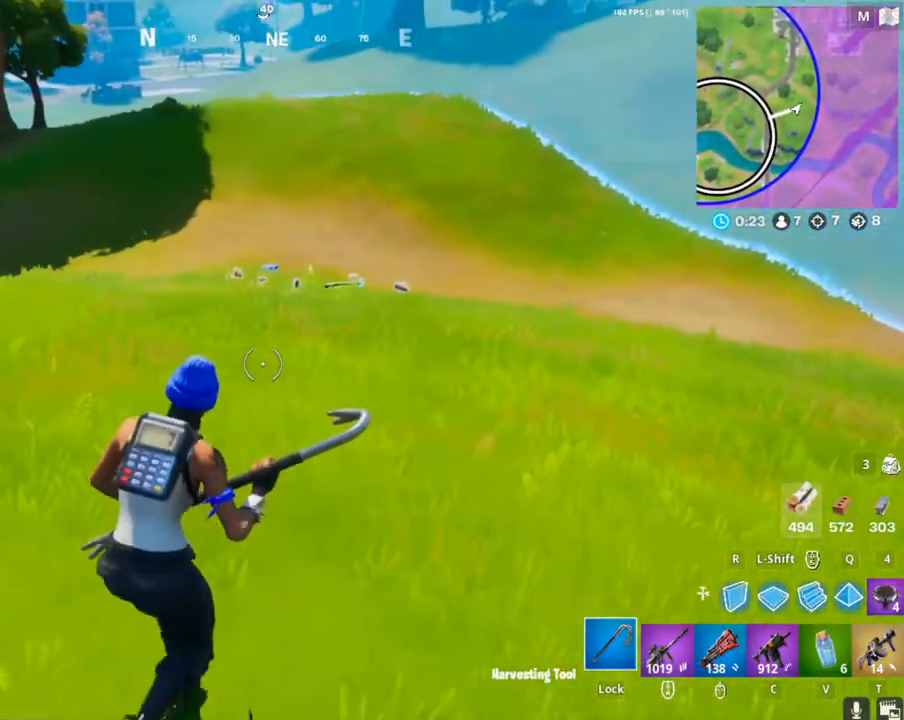
{"keys": ["d", "w"], "mouse": [], "mouse_move": "still", "events": []}